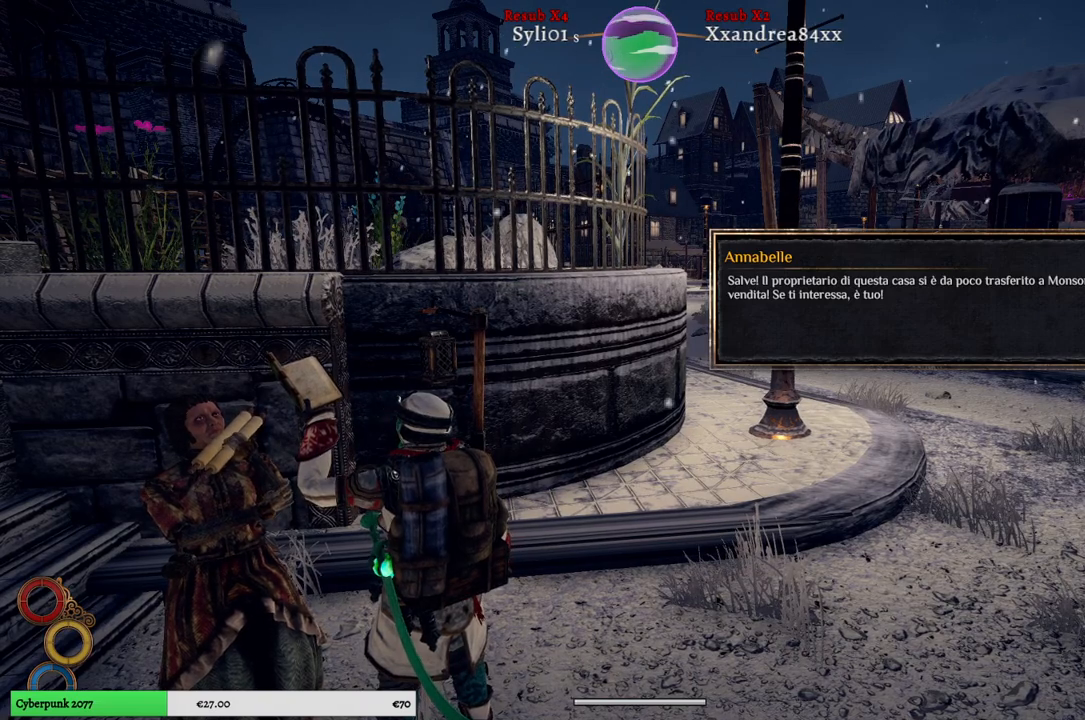
Gameplay with a controller (Xbox layout); each line is a JSON object with the inputs held at the frame after it. "events" lists button and stick changes between this image and that frame as [ms after this image, input, new state], when the widget could be followed in between. Not read: L3.
{"buttons": [], "left_stick": "center", "right_stick": "center", "events": [[50, "A", "down"], [133, "A", "up"]]}
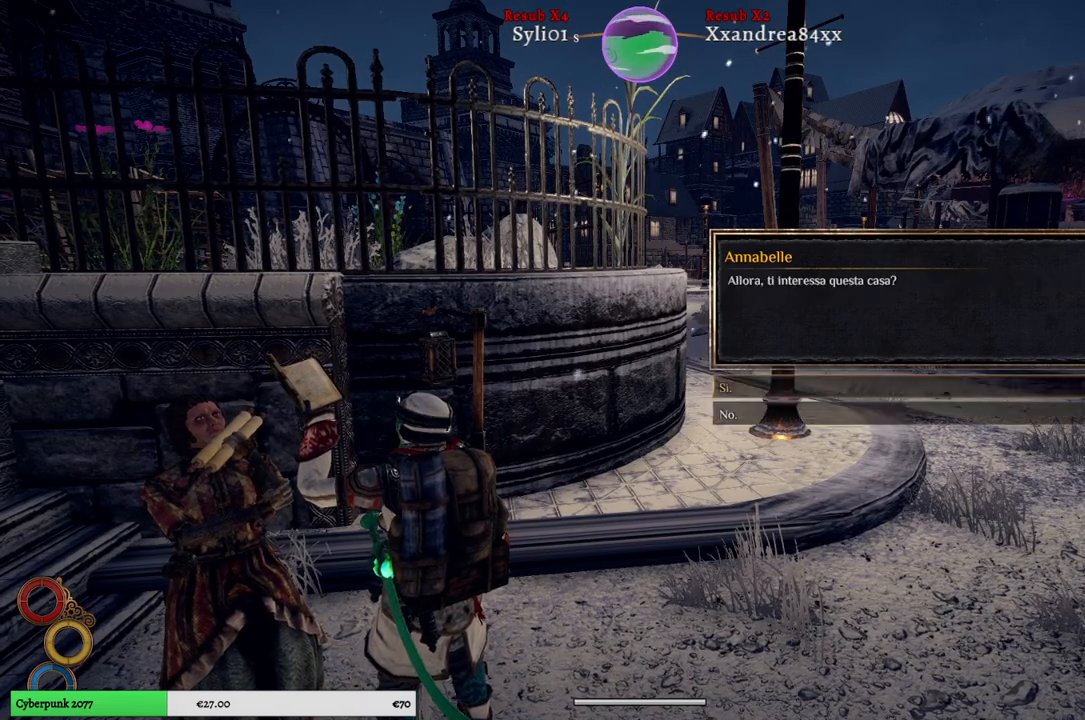
{"buttons": [], "left_stick": "center", "right_stick": "center", "events": []}
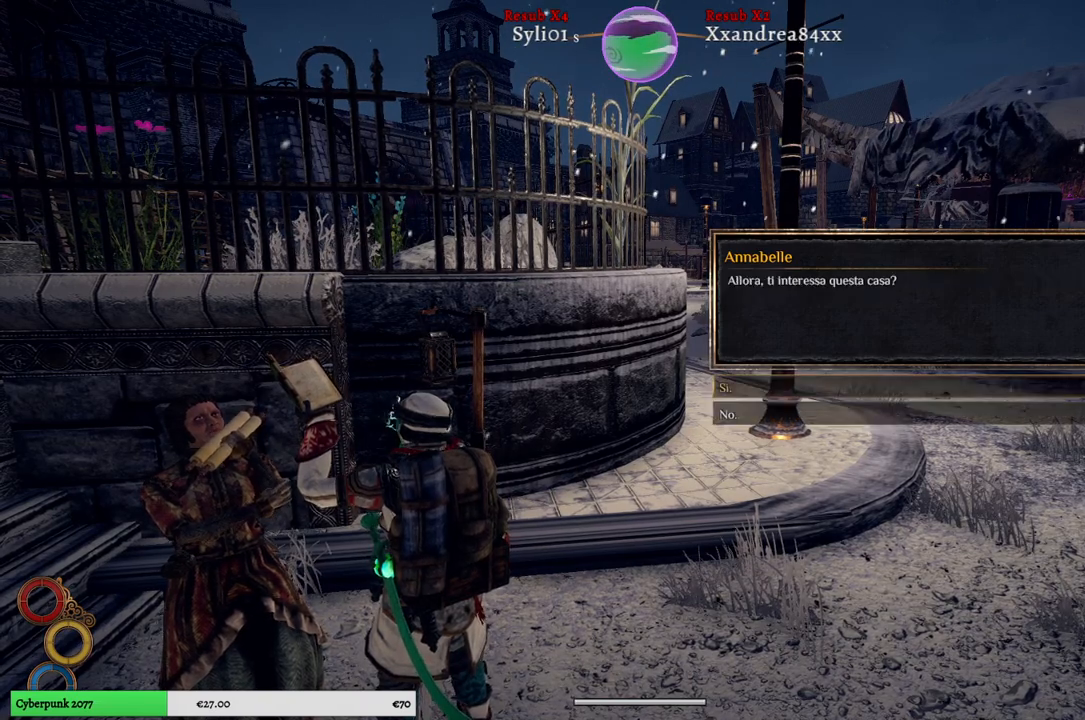
{"buttons": [], "left_stick": "center", "right_stick": "center", "events": [[167, "A", "down"], [283, "A", "up"]]}
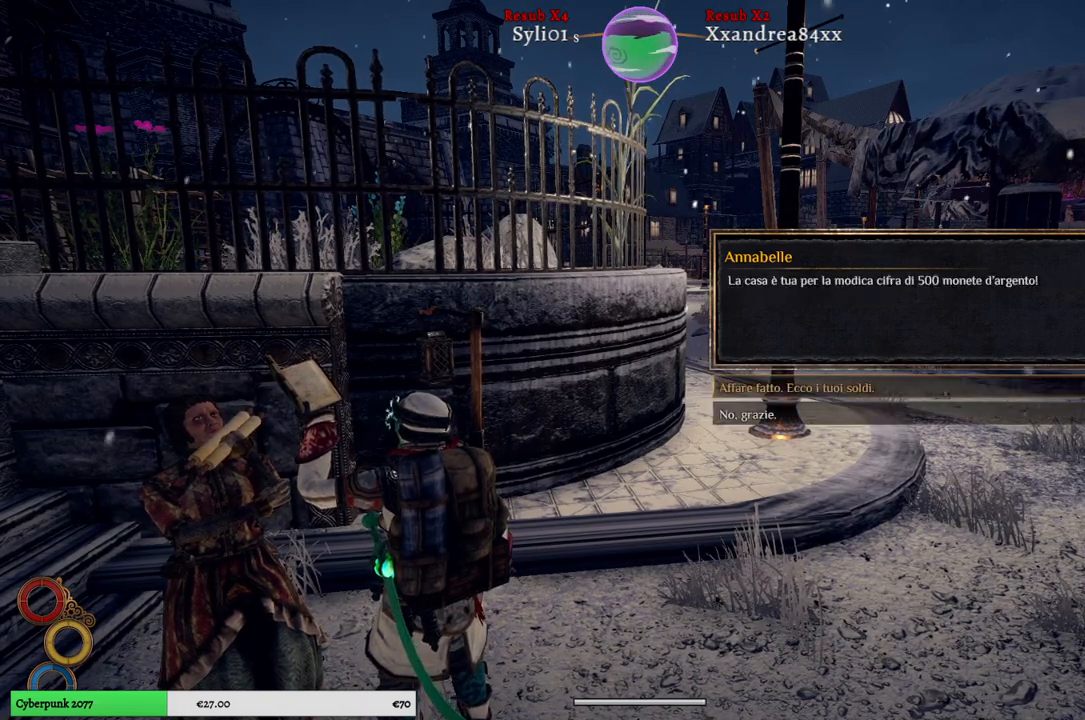
{"buttons": [], "left_stick": "center", "right_stick": "center", "events": []}
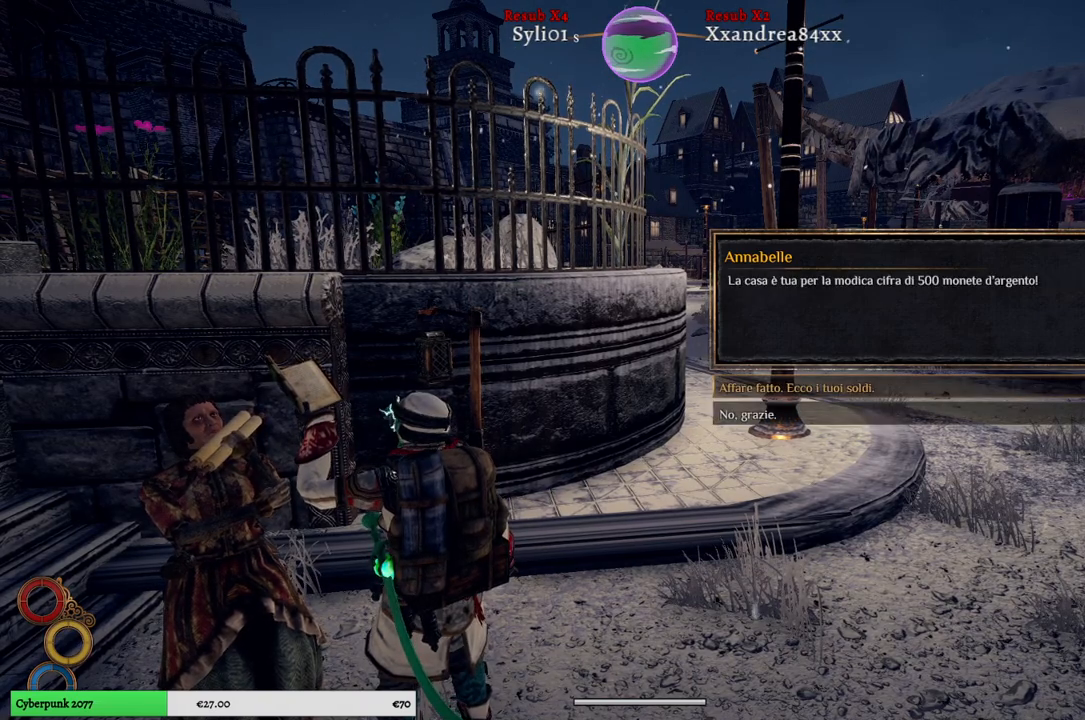
{"buttons": [], "left_stick": "center", "right_stick": "center", "events": []}
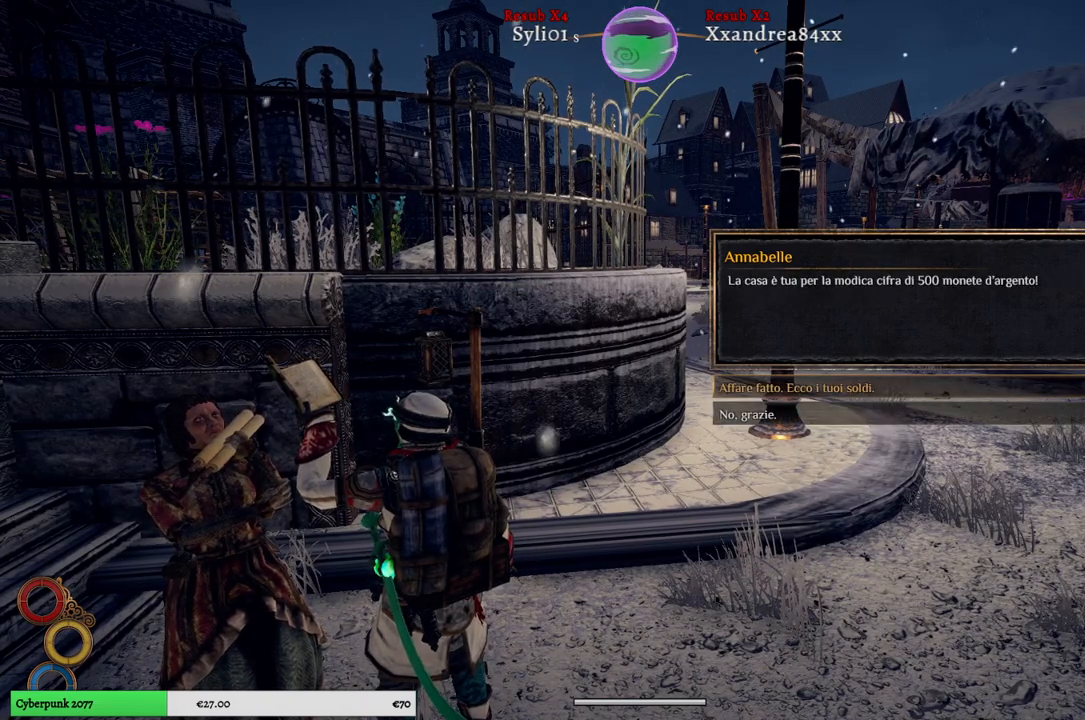
{"buttons": [], "left_stick": "center", "right_stick": "center", "events": []}
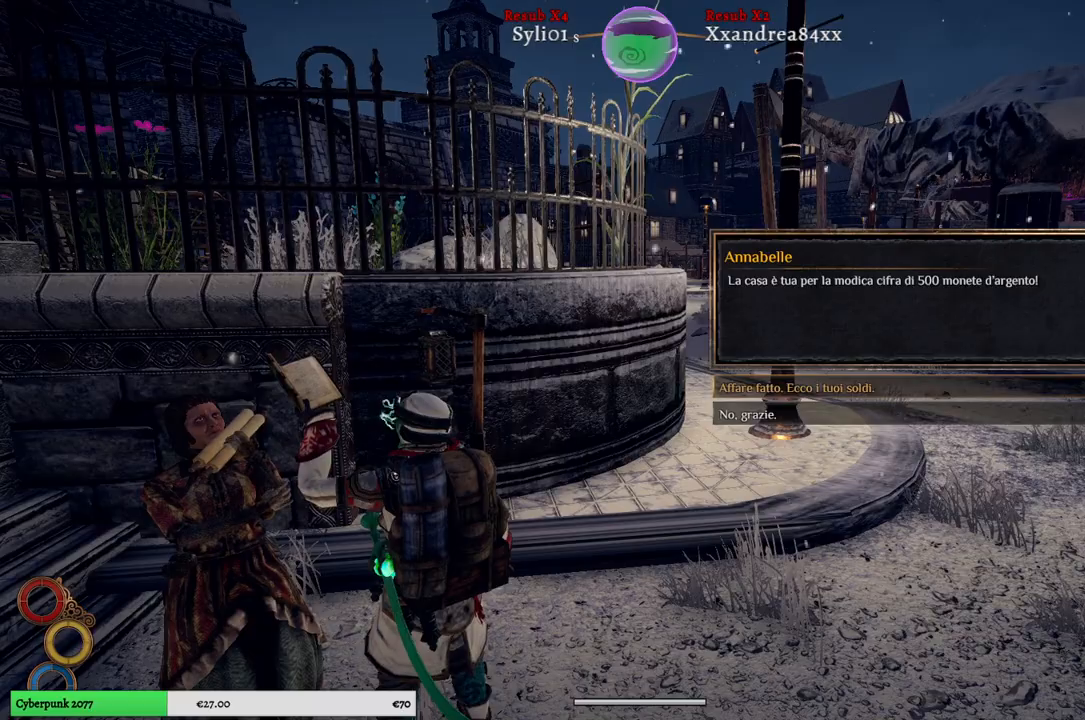
{"buttons": [], "left_stick": "center", "right_stick": "center", "events": []}
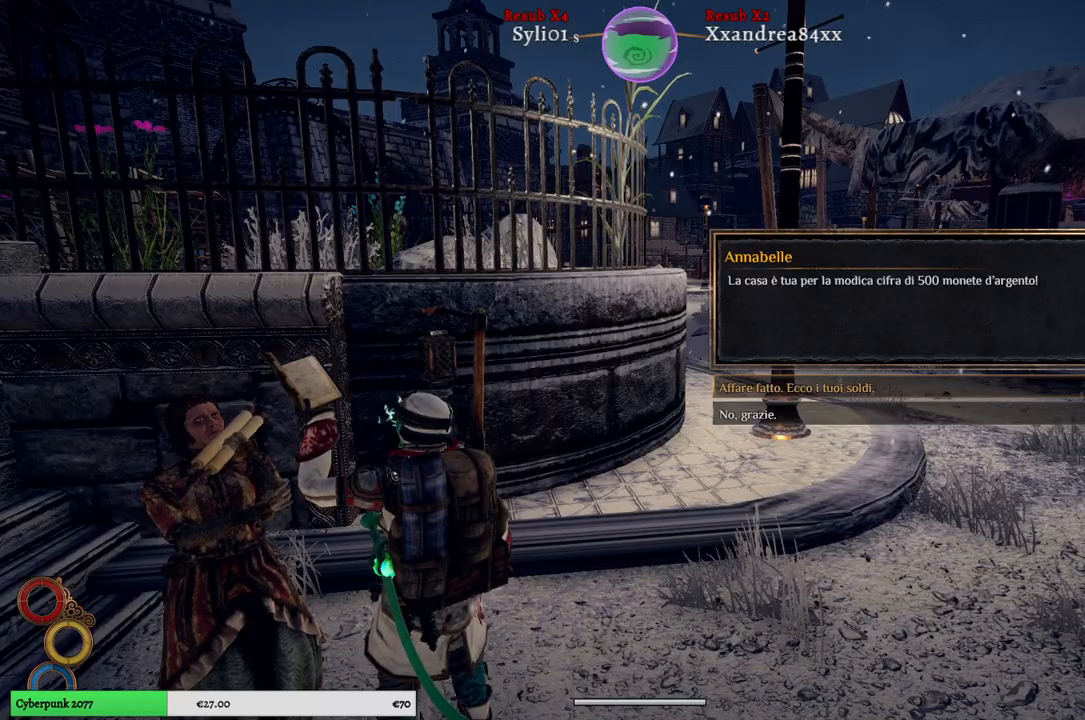
{"buttons": [], "left_stick": "center", "right_stick": "center", "events": [[117, "A", "down"], [183, "A", "up"]]}
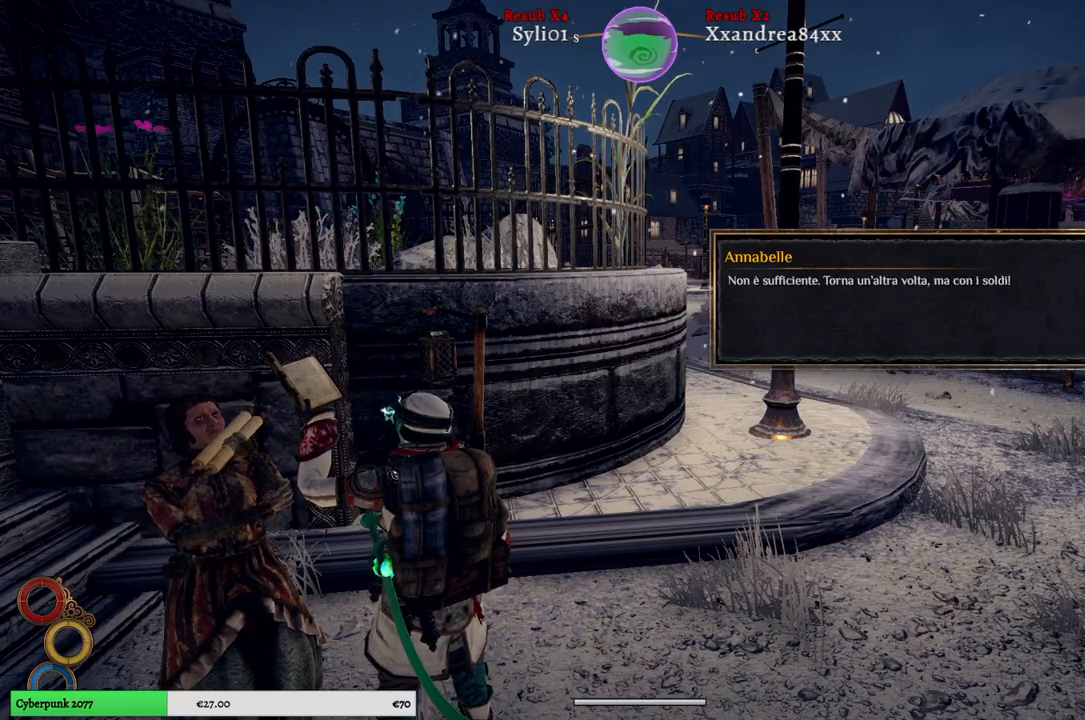
{"buttons": [], "left_stick": "center", "right_stick": "center", "events": [[383, "A", "down"], [467, "A", "up"]]}
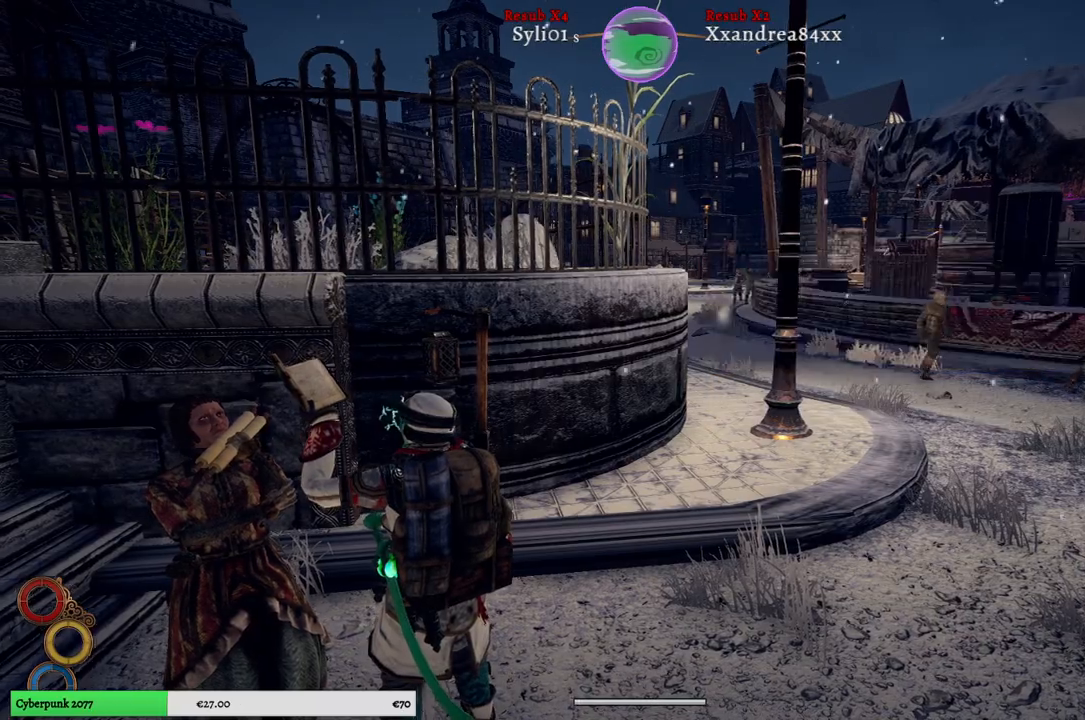
{"buttons": [], "left_stick": "up-right", "right_stick": "center", "events": [[50, "left_stick", "right"], [250, "left_stick", "up-right"]]}
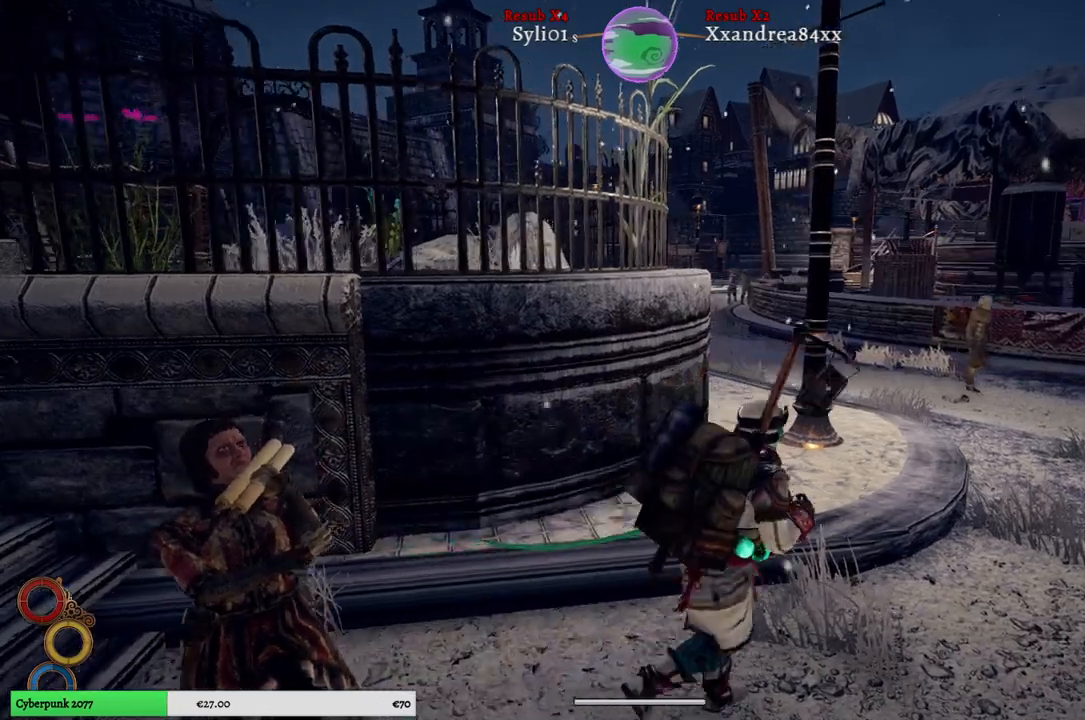
{"buttons": [], "left_stick": "up-right", "right_stick": "right", "events": [[433, "right_stick", "right"]]}
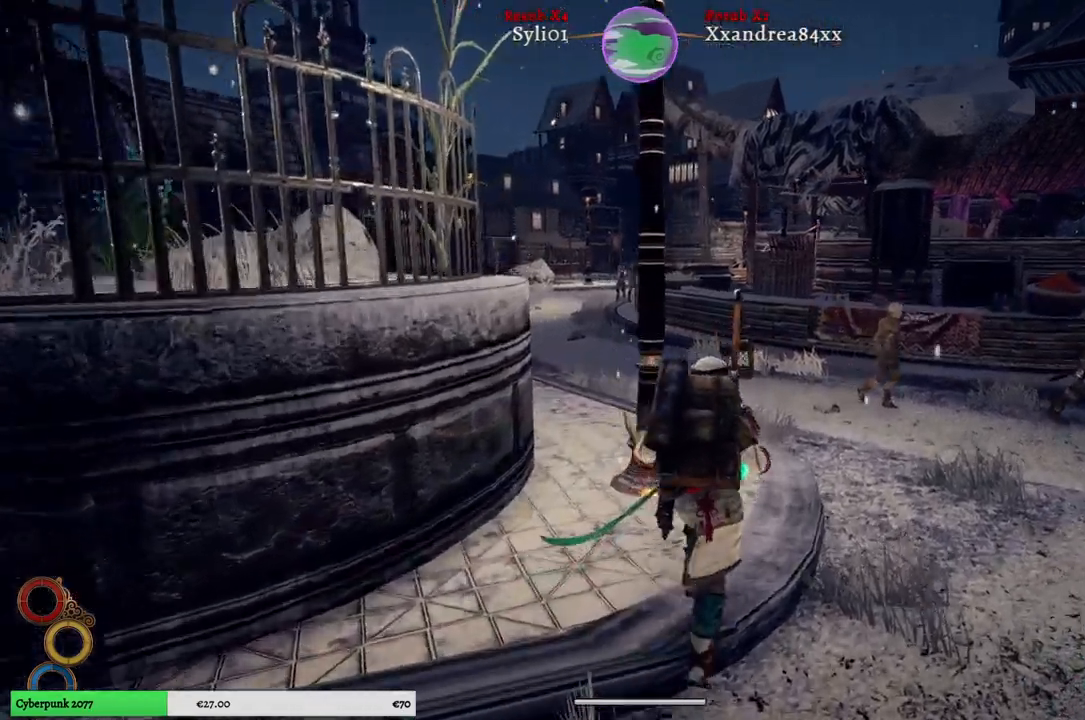
{"buttons": [], "left_stick": "up", "right_stick": "center", "events": [[83, "left_stick", "up"], [150, "right_stick", "center"]]}
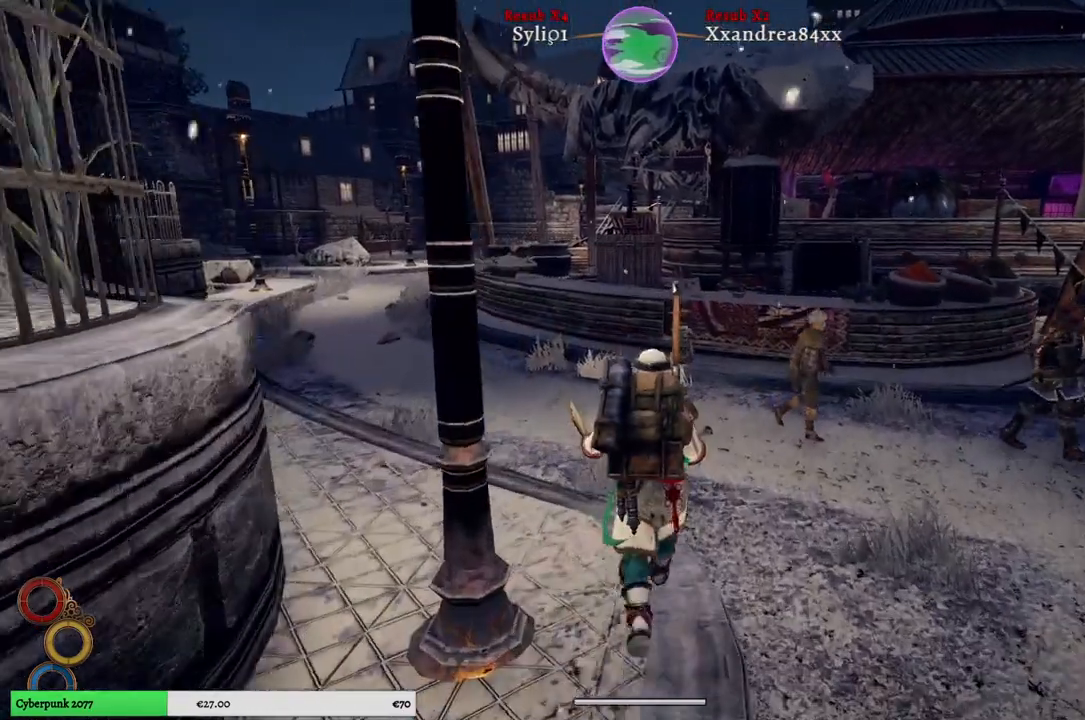
{"buttons": [], "left_stick": "up", "right_stick": "left", "events": [[400, "right_stick", "left"]]}
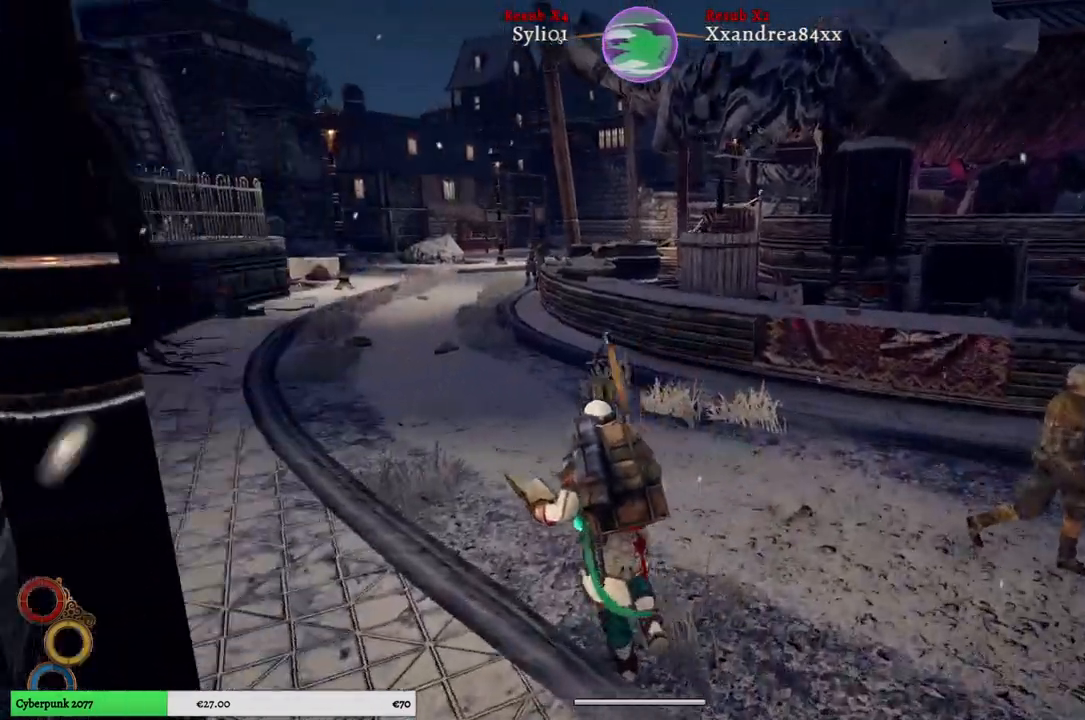
{"buttons": [], "left_stick": "up", "right_stick": "center", "events": [[117, "right_stick", "center"]]}
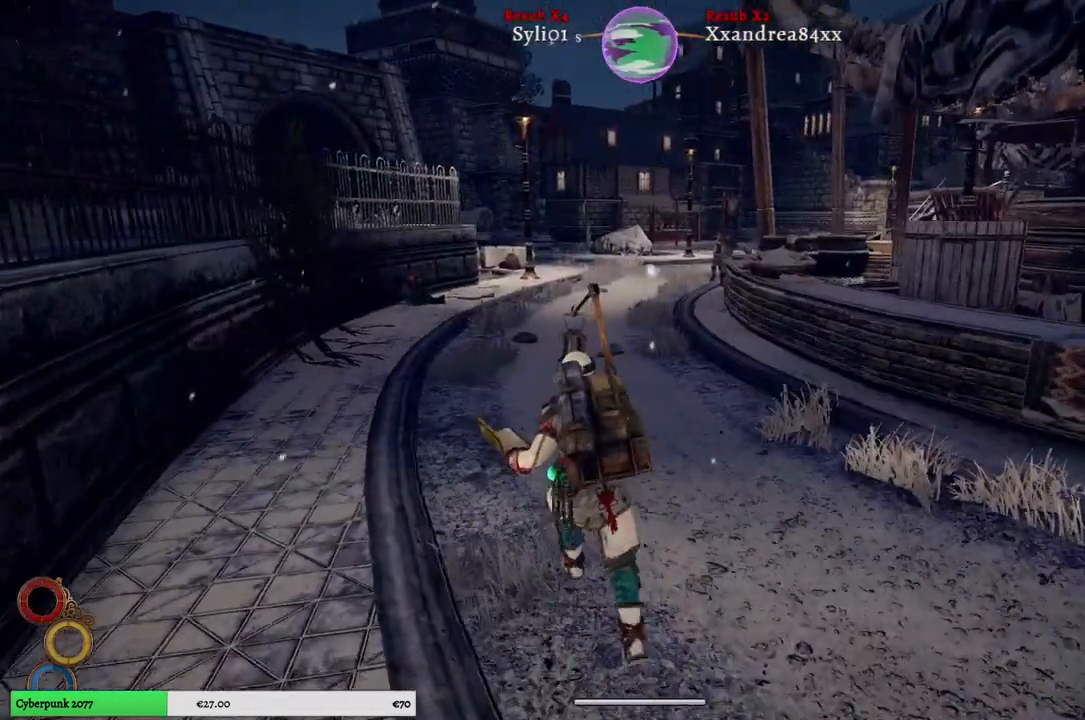
{"buttons": [], "left_stick": "up", "right_stick": "center", "events": []}
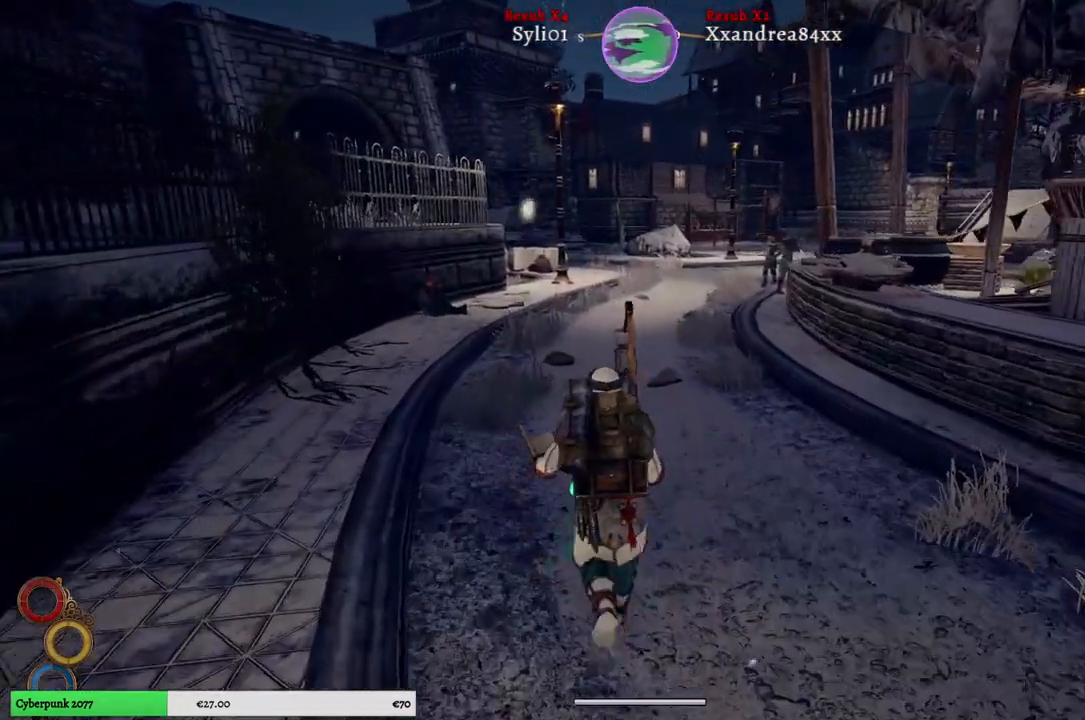
{"buttons": [], "left_stick": "up", "right_stick": "center", "events": [[350, "right_stick", "right"], [500, "right_stick", "center"]]}
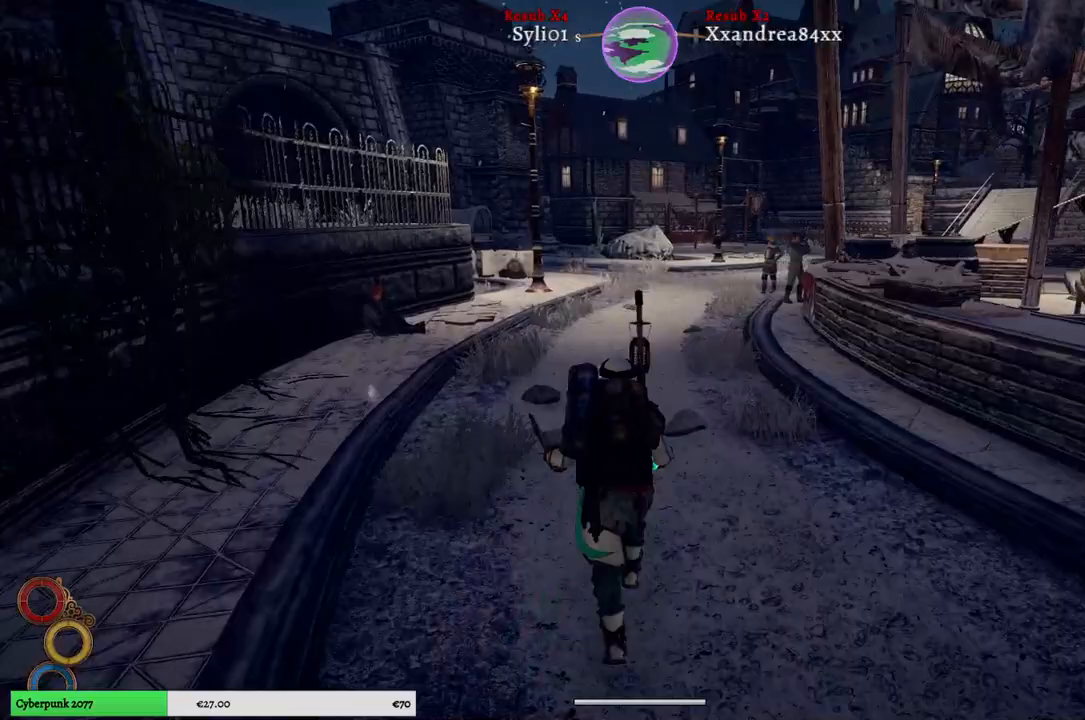
{"buttons": [], "left_stick": "up", "right_stick": "center", "events": []}
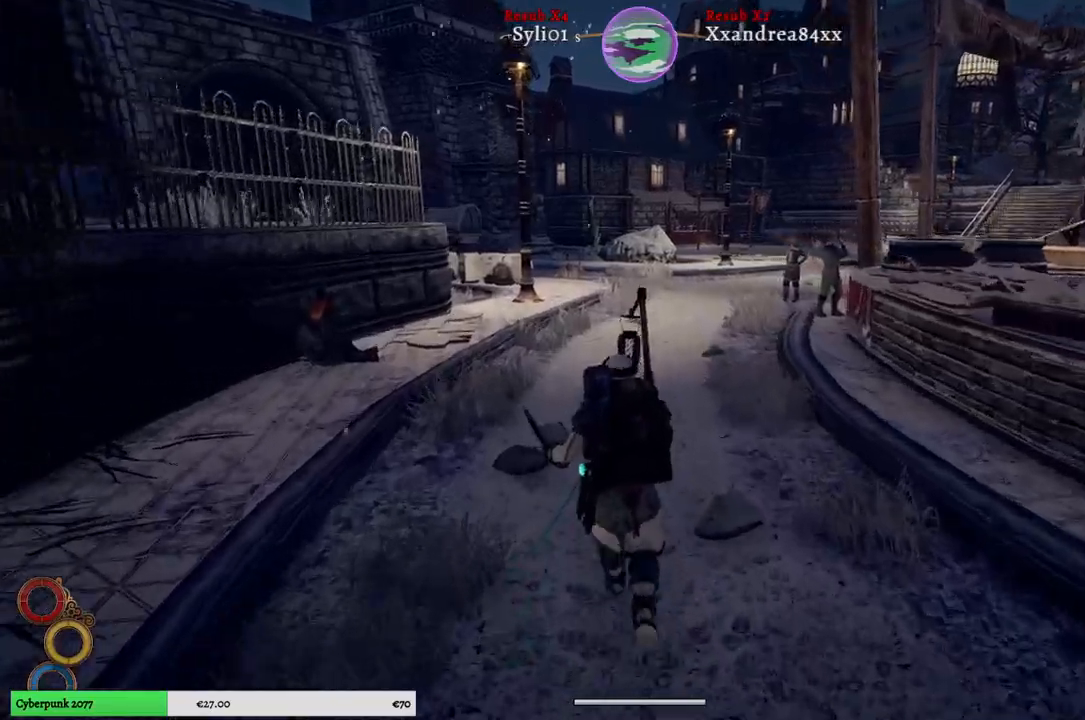
{"buttons": [], "left_stick": "up", "right_stick": "right", "events": [[250, "right_stick", "right"]]}
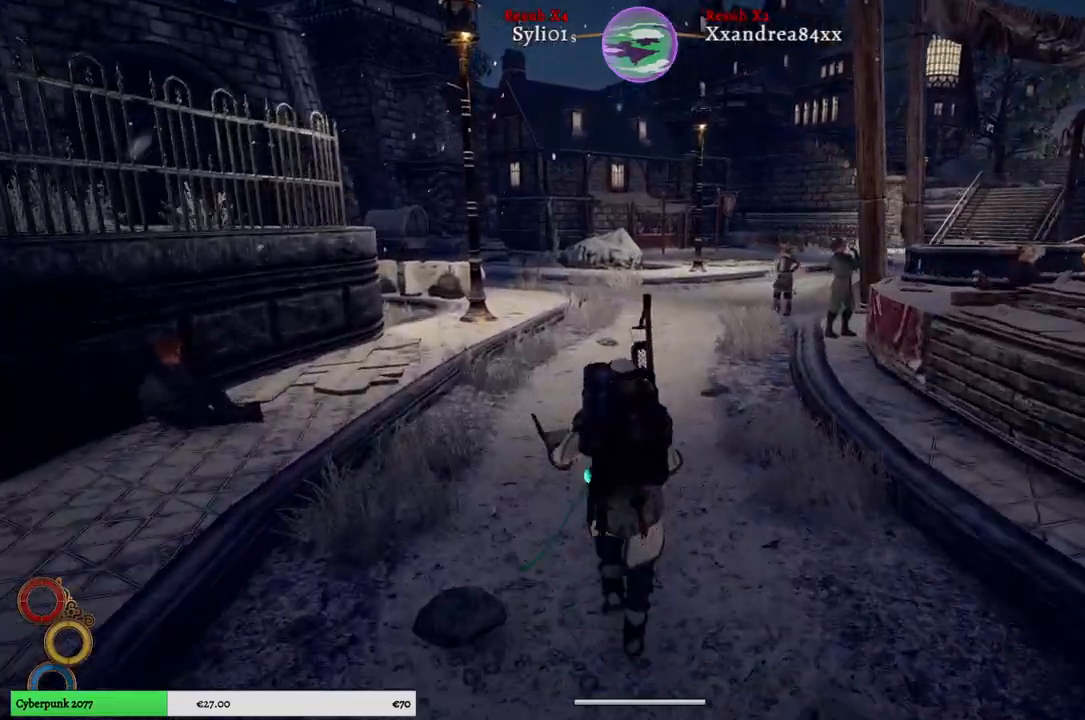
{"buttons": [], "left_stick": "up", "right_stick": "right", "events": []}
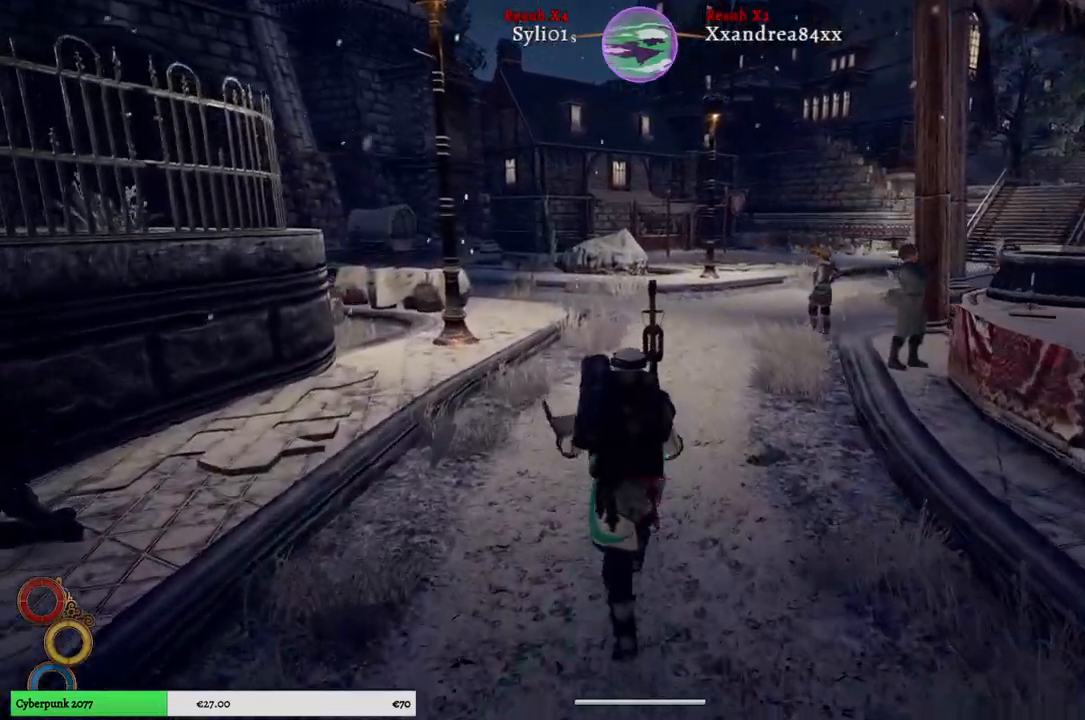
{"buttons": [], "left_stick": "up", "right_stick": "right", "events": []}
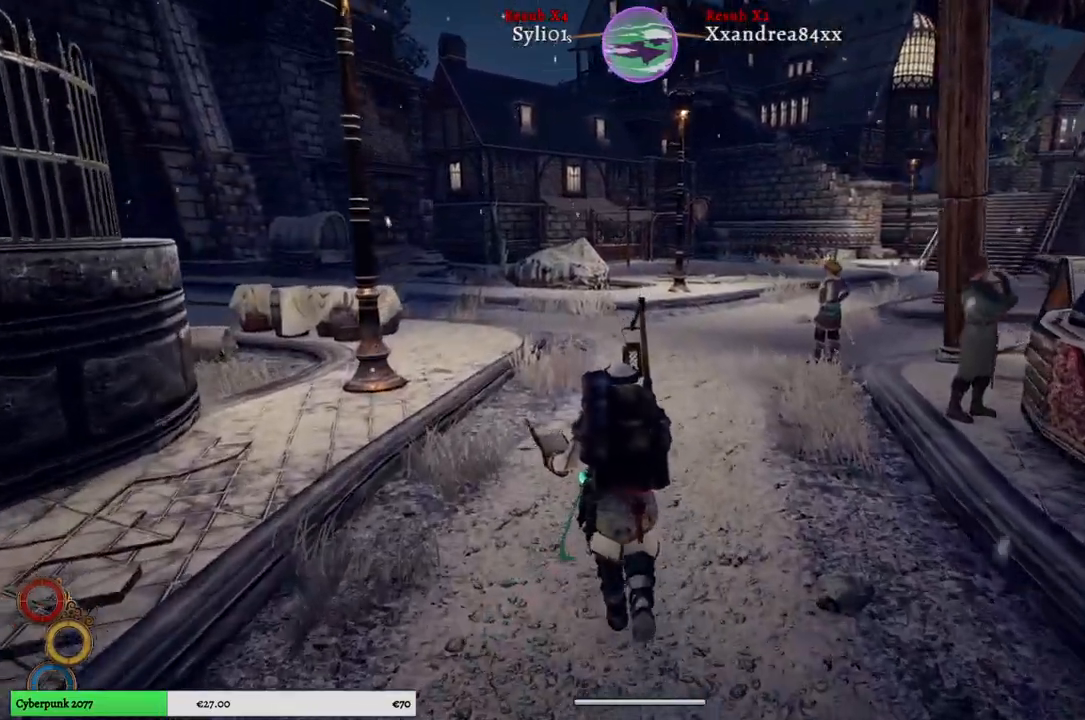
{"buttons": [], "left_stick": "up", "right_stick": "right", "events": []}
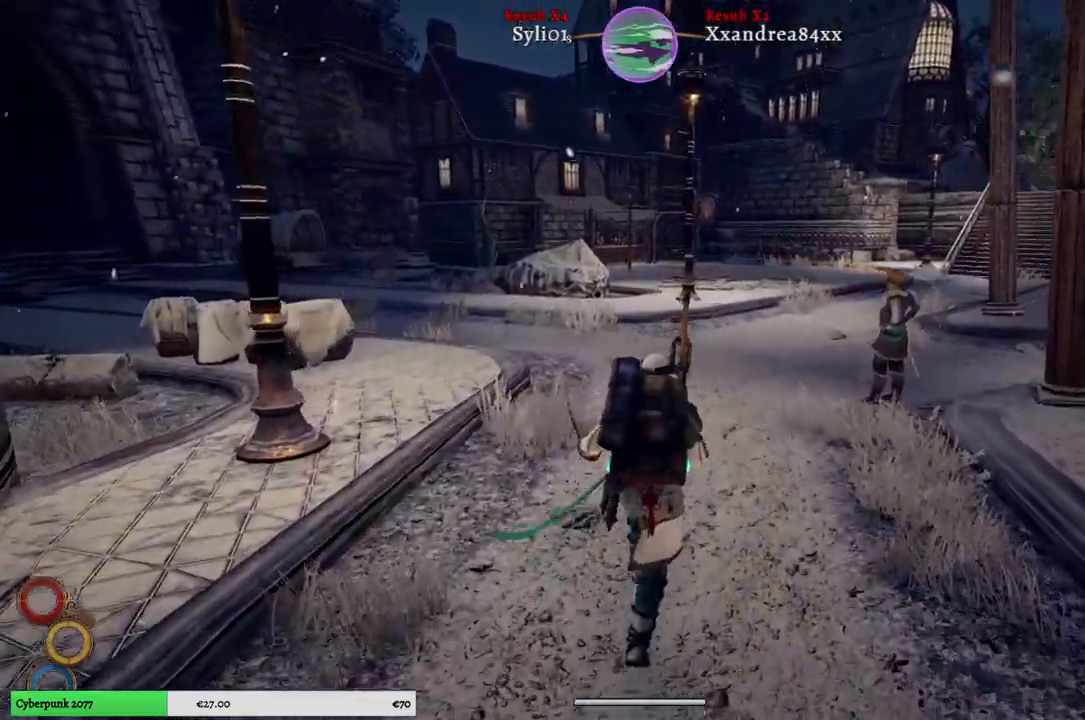
{"buttons": [], "left_stick": "up", "right_stick": "right", "events": [[200, "right_stick", "center"], [300, "right_stick", "right"]]}
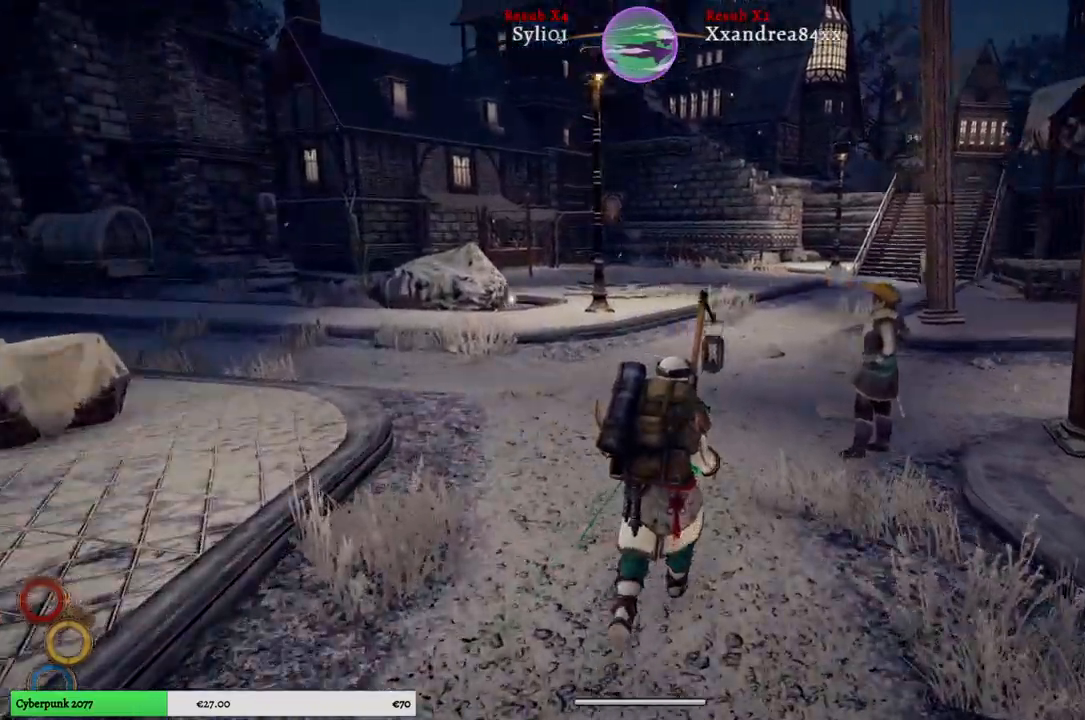
{"buttons": [], "left_stick": "up", "right_stick": "right", "events": [[217, "right_stick", "center"], [383, "right_stick", "right"]]}
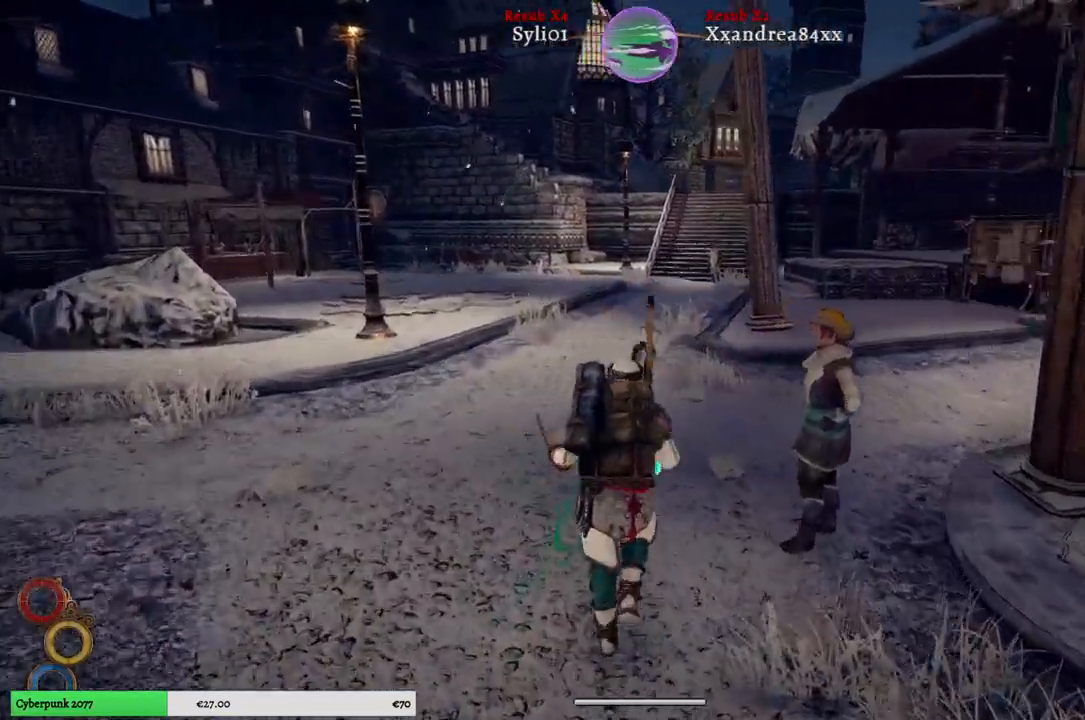
{"buttons": [], "left_stick": "up-left", "right_stick": "center", "events": [[100, "left_stick", "center"], [350, "left_stick", "up-left"], [467, "right_stick", "center"]]}
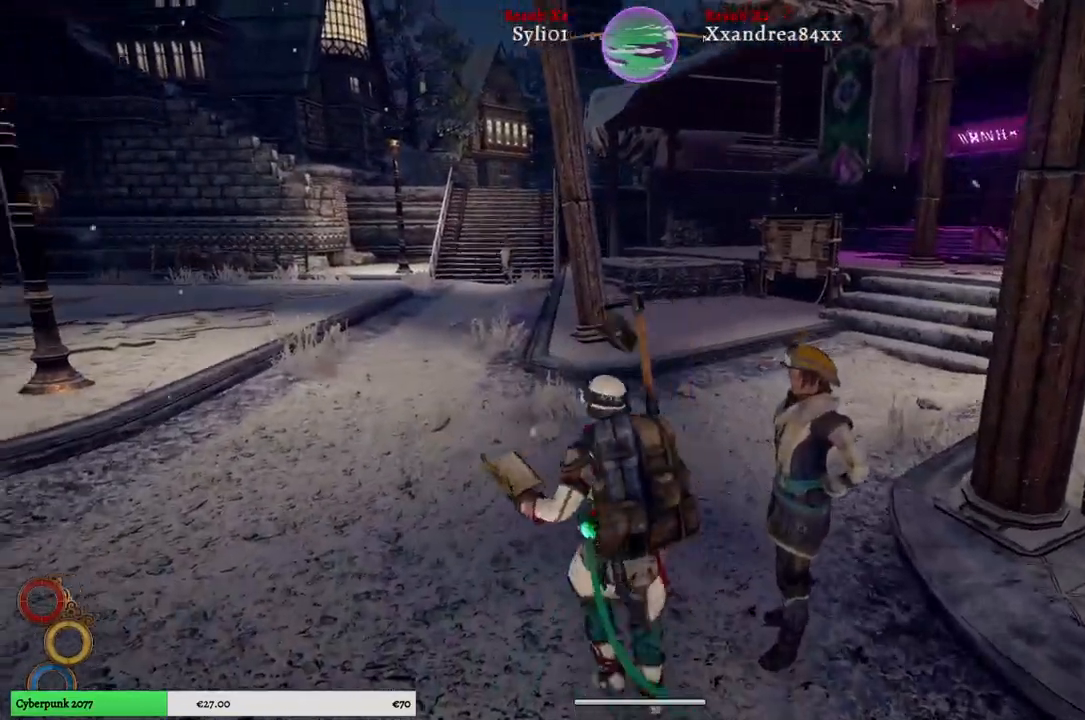
{"buttons": [], "left_stick": "up", "right_stick": "center", "events": [[33, "right_stick", "left"], [350, "left_stick", "up"], [400, "right_stick", "center"]]}
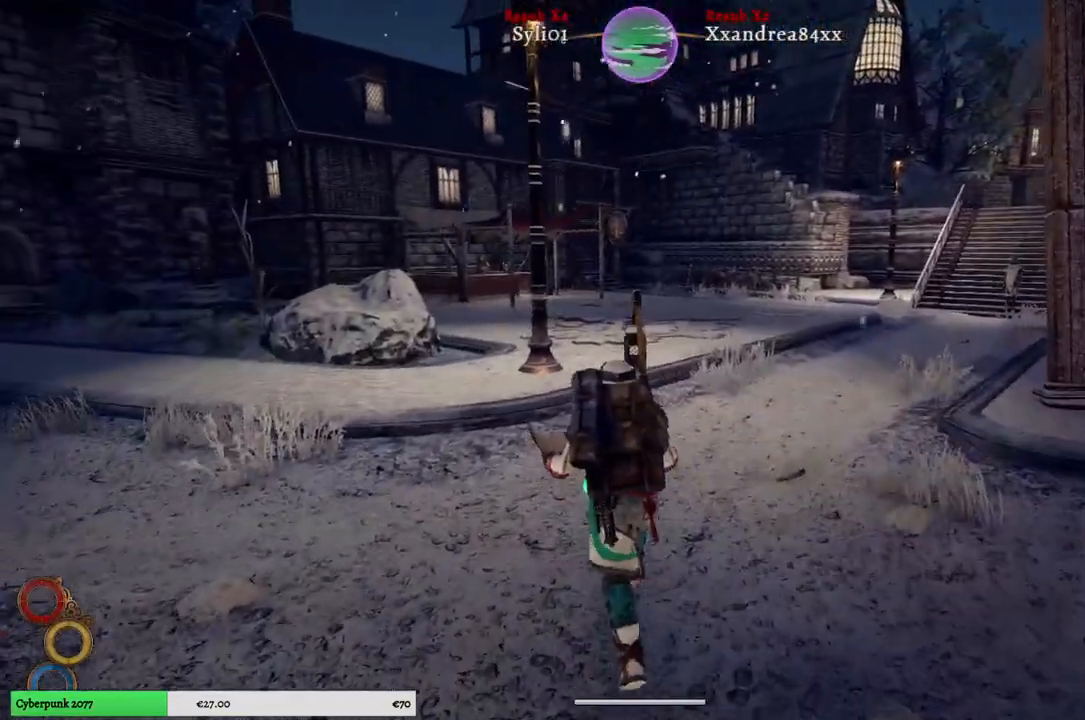
{"buttons": [], "left_stick": "up", "right_stick": "center", "events": []}
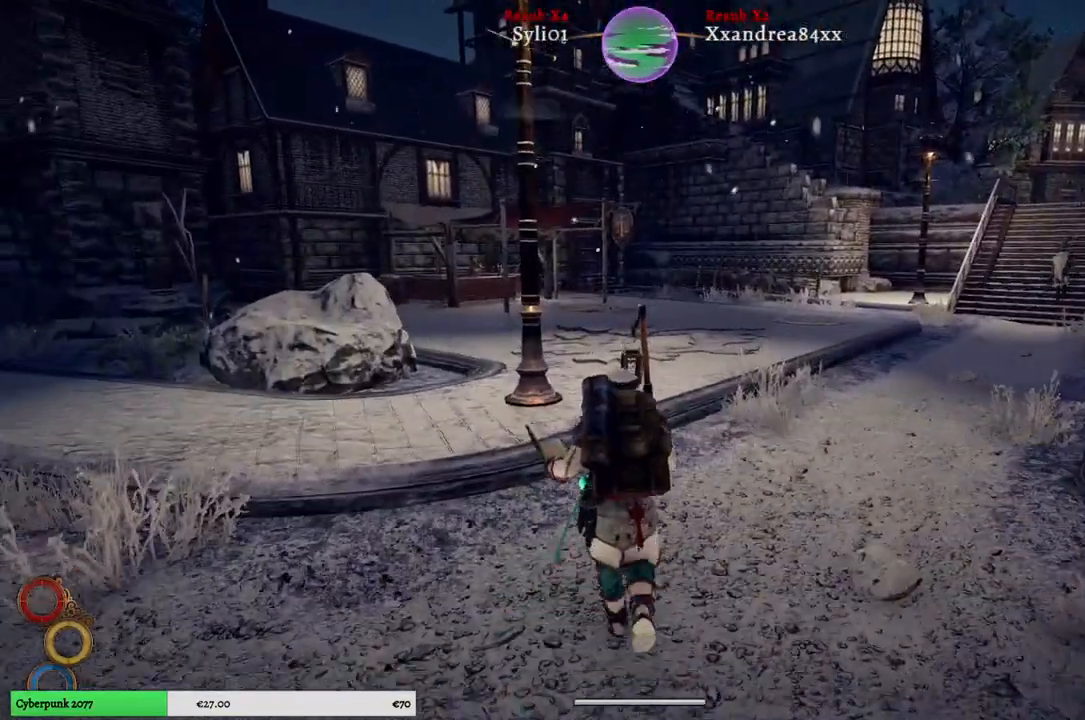
{"buttons": [], "left_stick": "up", "right_stick": "left", "events": [[150, "right_stick", "left"]]}
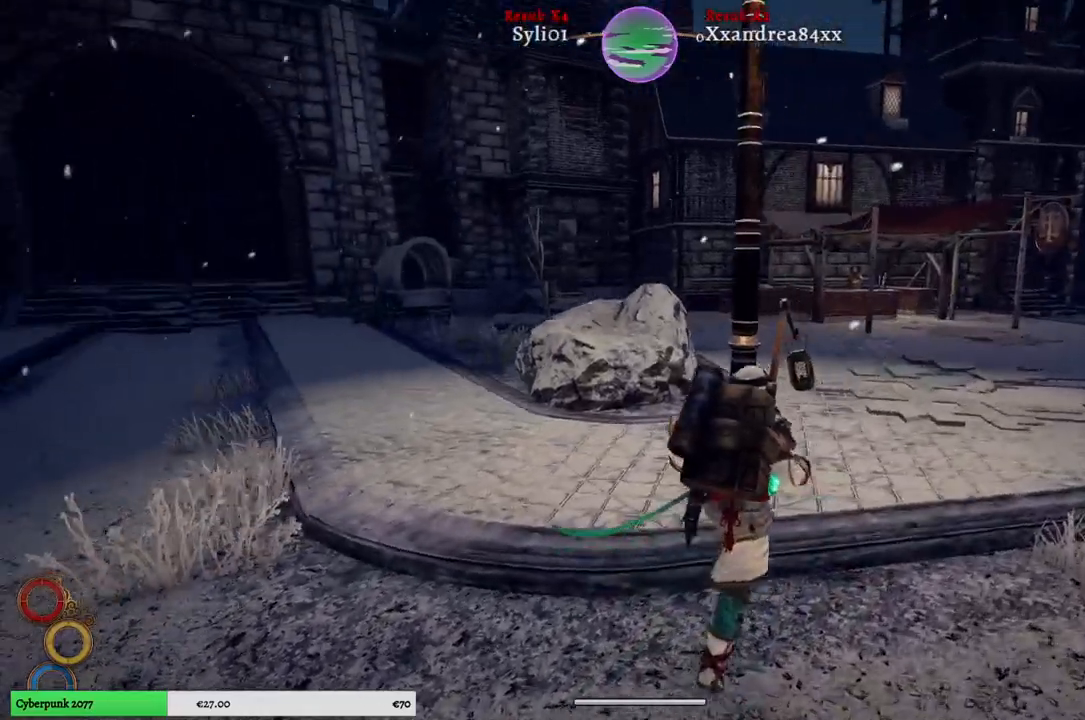
{"buttons": [], "left_stick": "up", "right_stick": "left", "events": []}